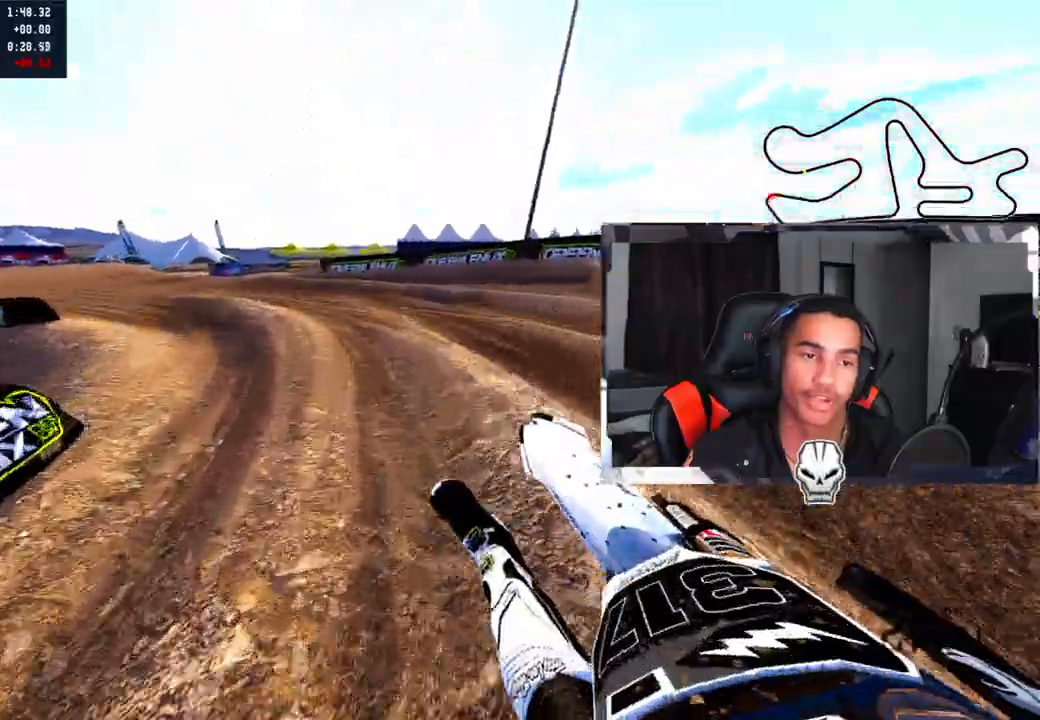
Gameplay with a controller (PlayStation layout); each line is a JSON object with the inputs held at the frame after it. "events" lists button and stick changes between this image and that frame as [ms after this image, input, new state], when the widget could be followed in between.
{"buttons": ["CROSS", "R2"], "left_stick": "up-left", "right_stick": "up-right", "events": [[183, "R2", "up"], [500, "CROSS", "down"], [500, "R2", "down"]]}
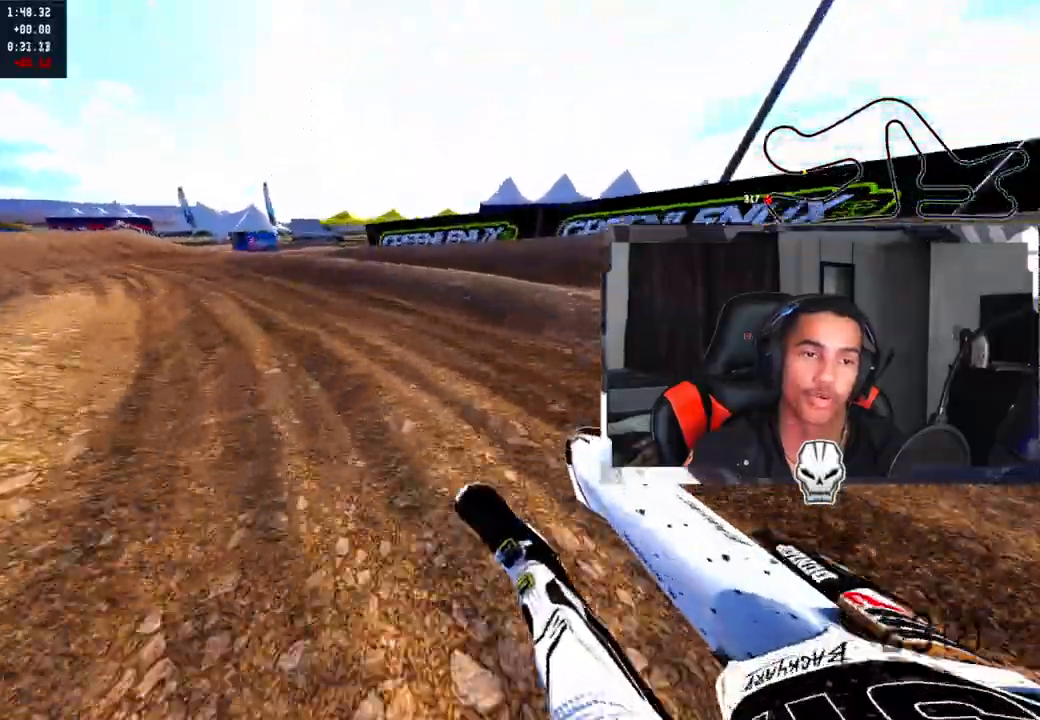
{"buttons": ["CROSS", "R2"], "left_stick": "up-left", "right_stick": "up-right", "events": [[133, "R2", "up"], [167, "R2", "down"], [283, "R2", "up"], [317, "R2", "down"]]}
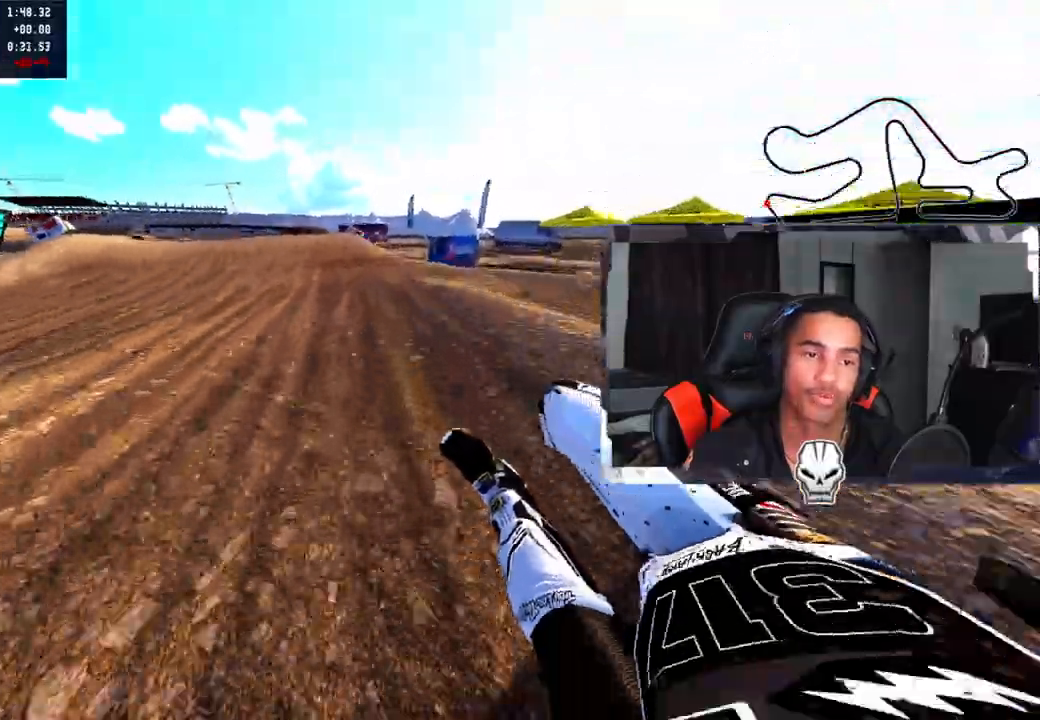
{"buttons": ["R2", "R3"], "left_stick": "up-left", "right_stick": "center", "events": [[250, "R2", "up"], [250, "right_stick", "center"], [333, "R2", "down"], [400, "R3", "down"], [500, "CROSS", "up"]]}
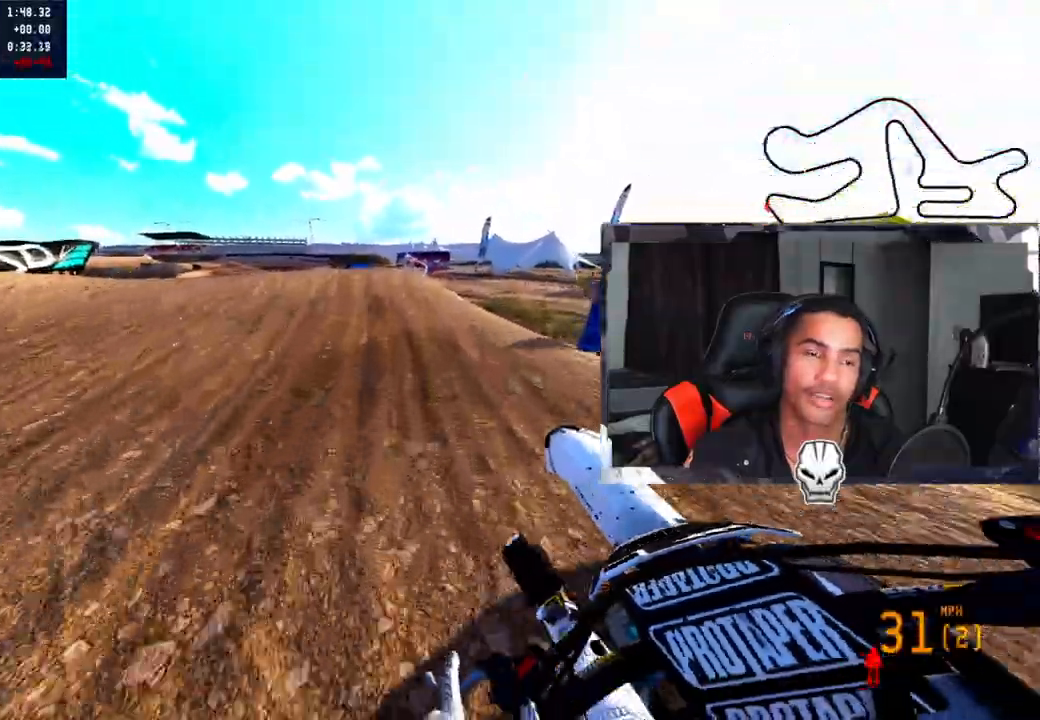
{"buttons": ["R2"], "left_stick": "up-left", "right_stick": "up", "events": [[17, "R3", "up"], [283, "right_stick", "up"]]}
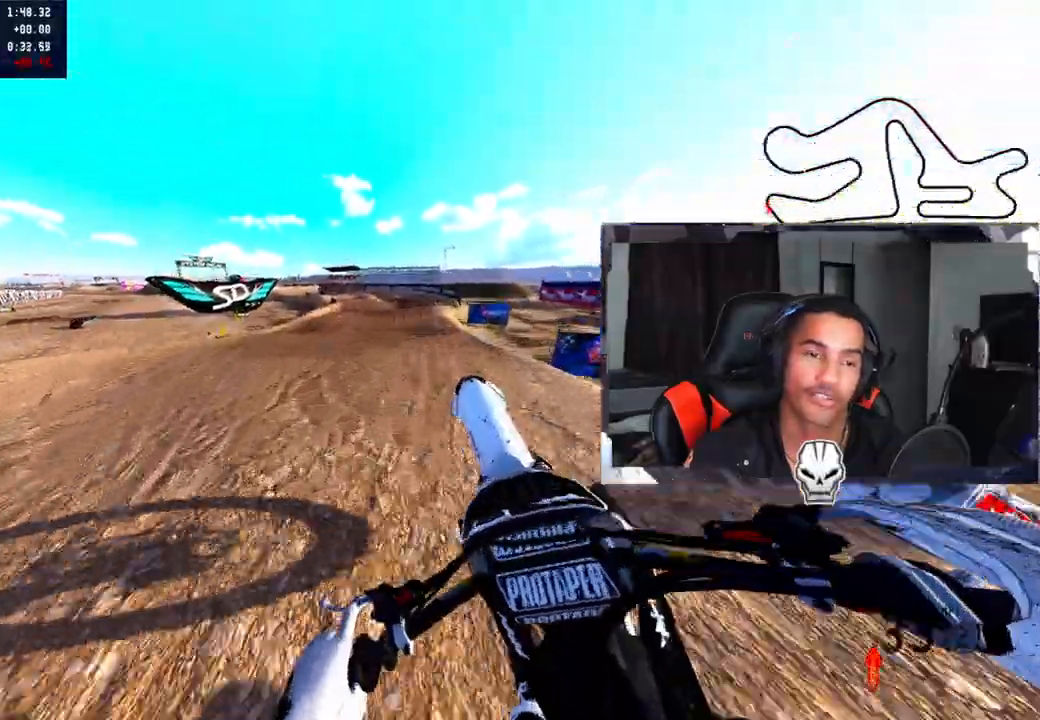
{"buttons": ["R2"], "left_stick": "up-right", "right_stick": "up", "events": [[33, "R2", "up"], [217, "left_stick", "up-right"], [483, "R2", "down"]]}
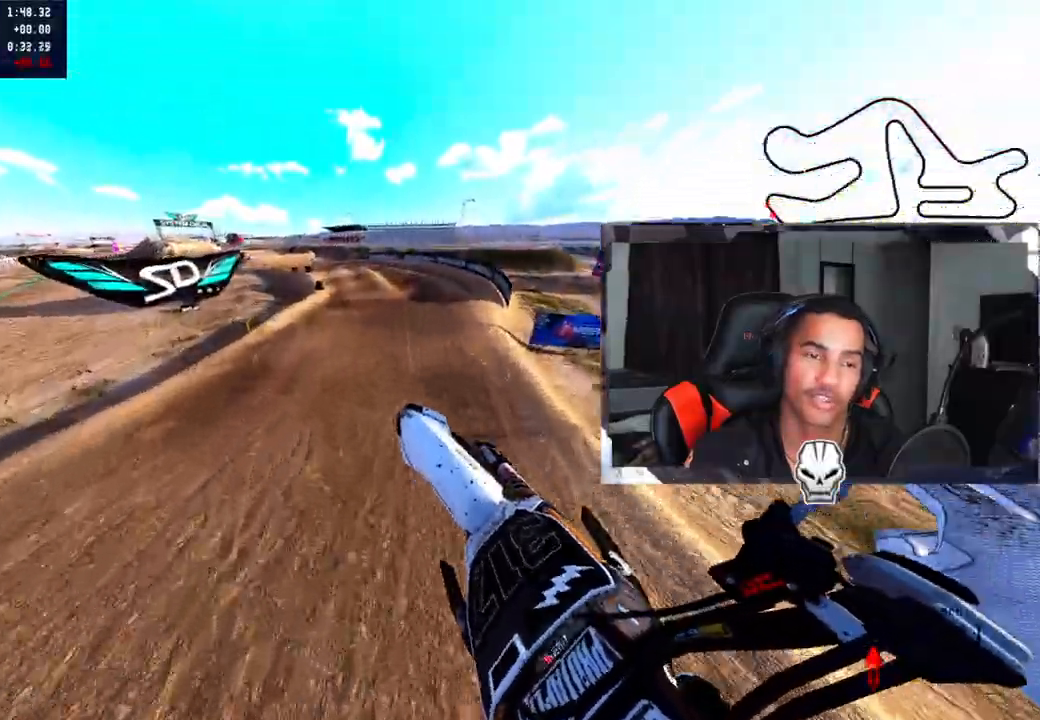
{"buttons": ["R2"], "left_stick": "up-left", "right_stick": "up", "events": [[133, "left_stick", "center"], [217, "left_stick", "up-left"]]}
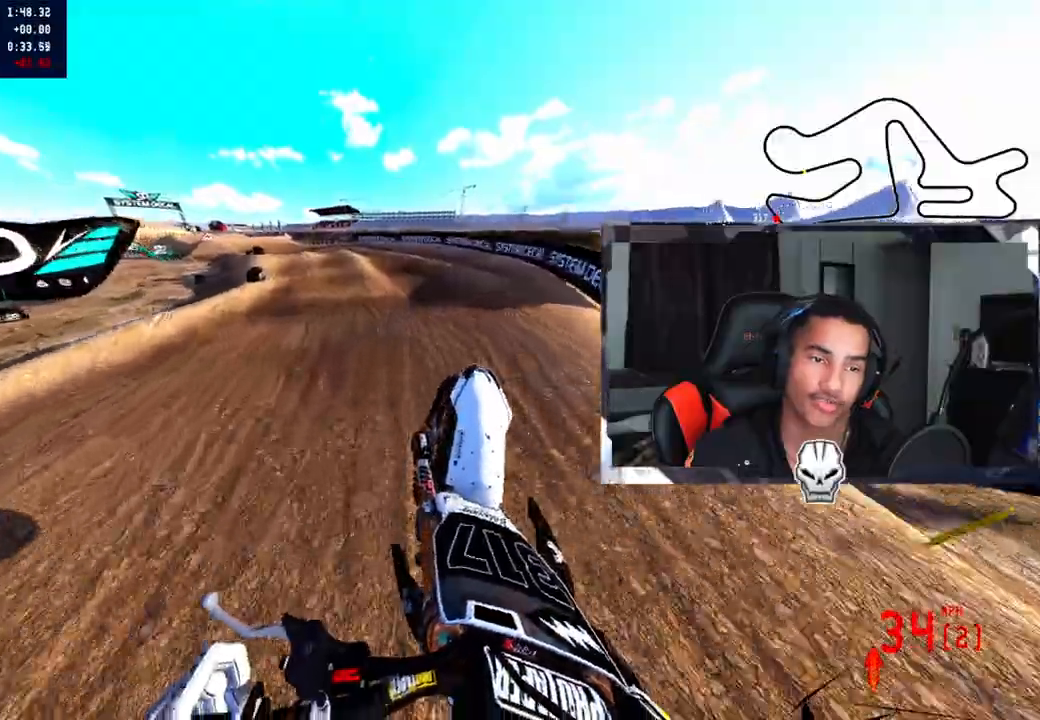
{"buttons": ["R2"], "left_stick": "up-left", "right_stick": "center", "events": [[167, "right_stick", "center"]]}
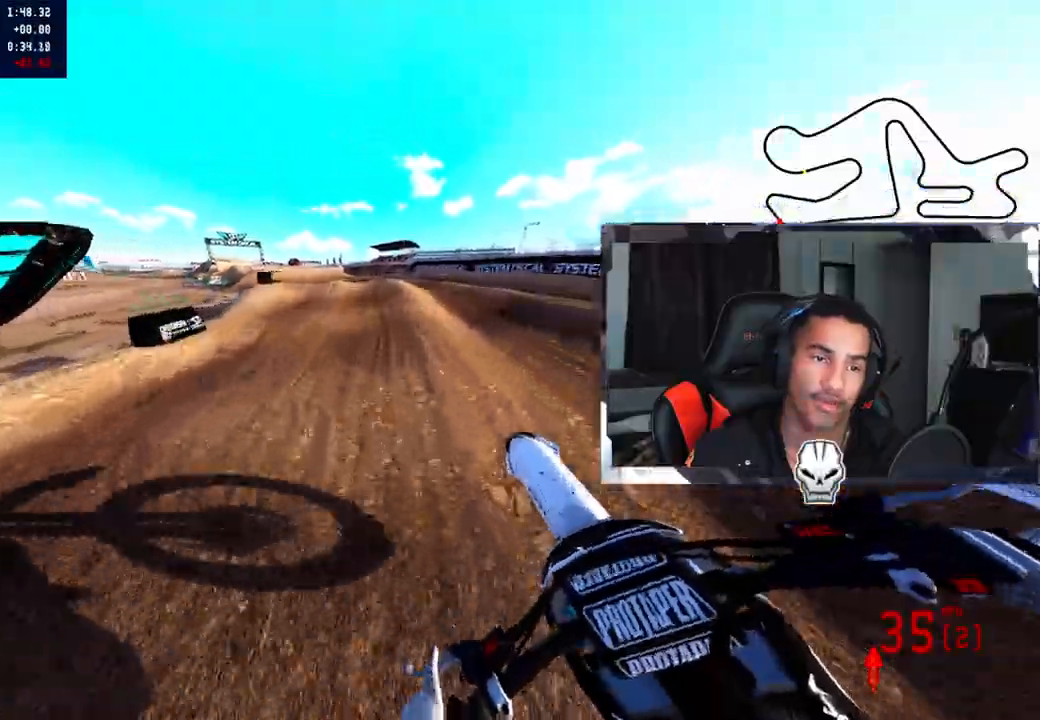
{"buttons": ["R2"], "left_stick": "up-left", "right_stick": "up", "events": [[267, "right_stick", "up"]]}
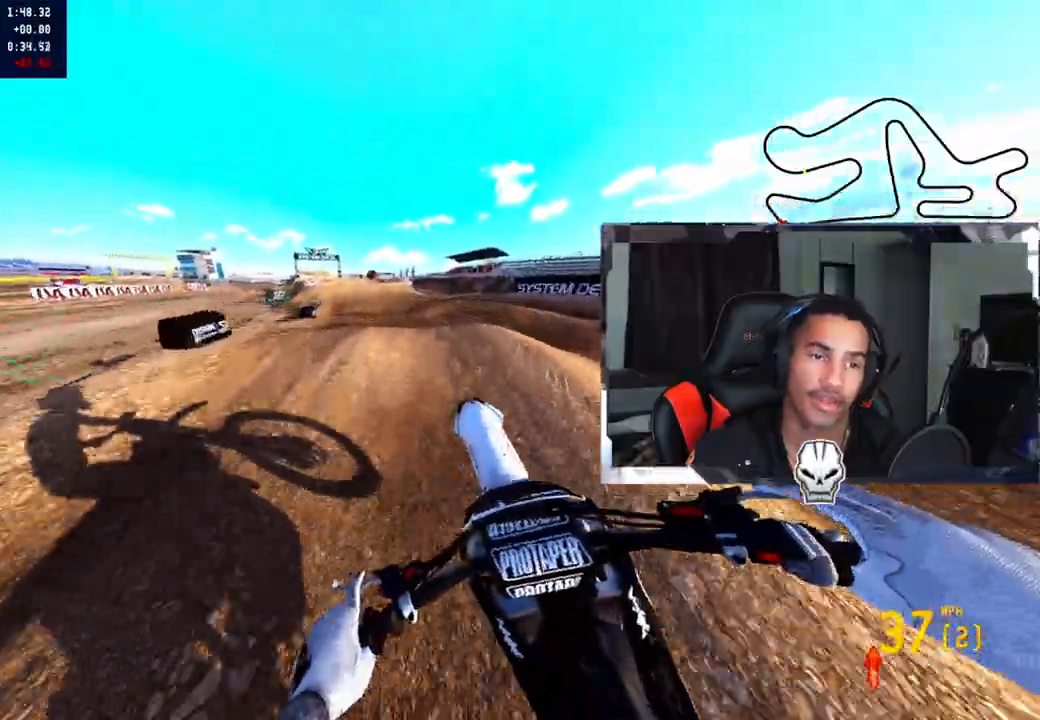
{"buttons": ["R2"], "left_stick": "up-left", "right_stick": "up", "events": []}
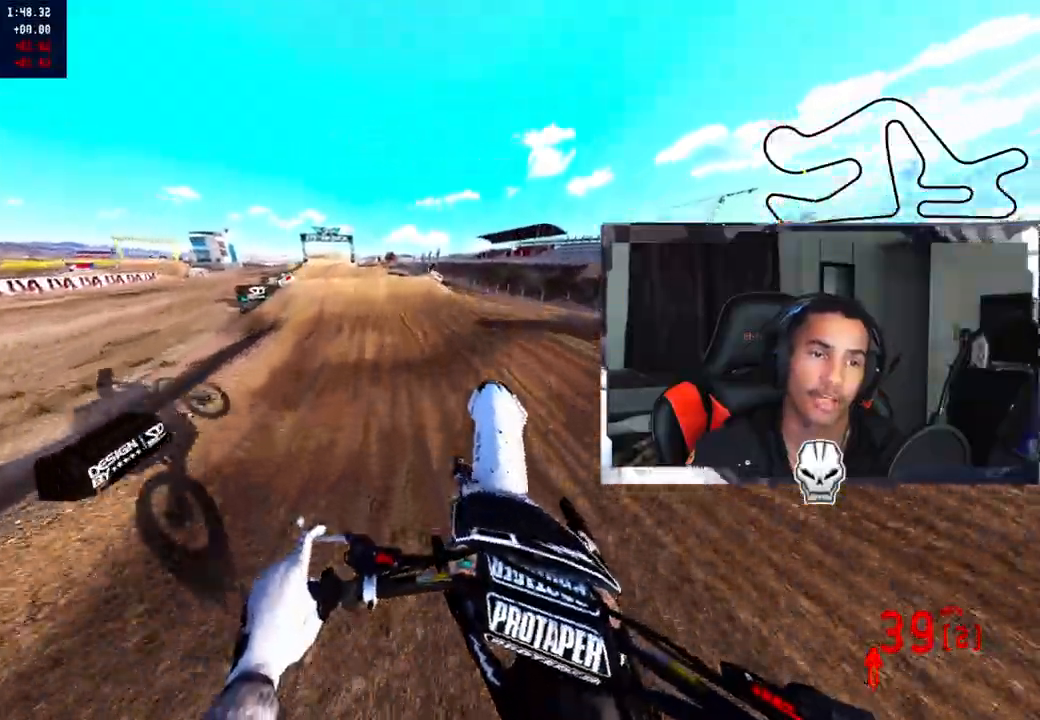
{"buttons": ["R2"], "left_stick": "center", "right_stick": "center", "events": [[100, "left_stick", "center"], [383, "right_stick", "center"]]}
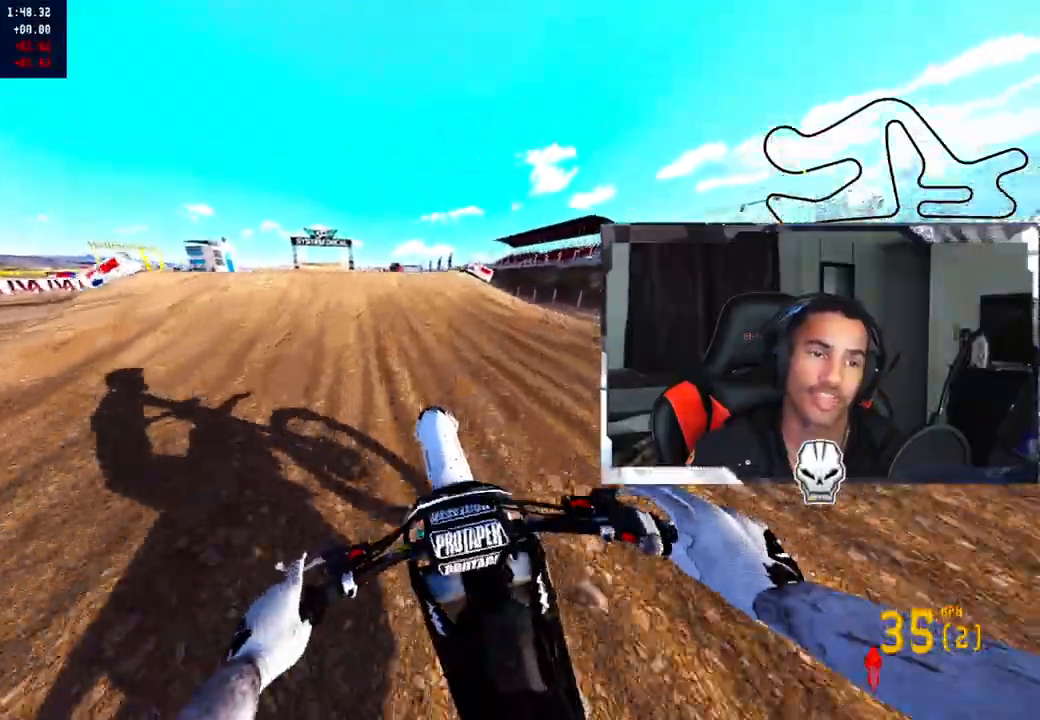
{"buttons": ["R2"], "left_stick": "center", "right_stick": "up", "events": [[33, "right_stick", "up"], [183, "left_stick", "up-left"], [500, "left_stick", "center"]]}
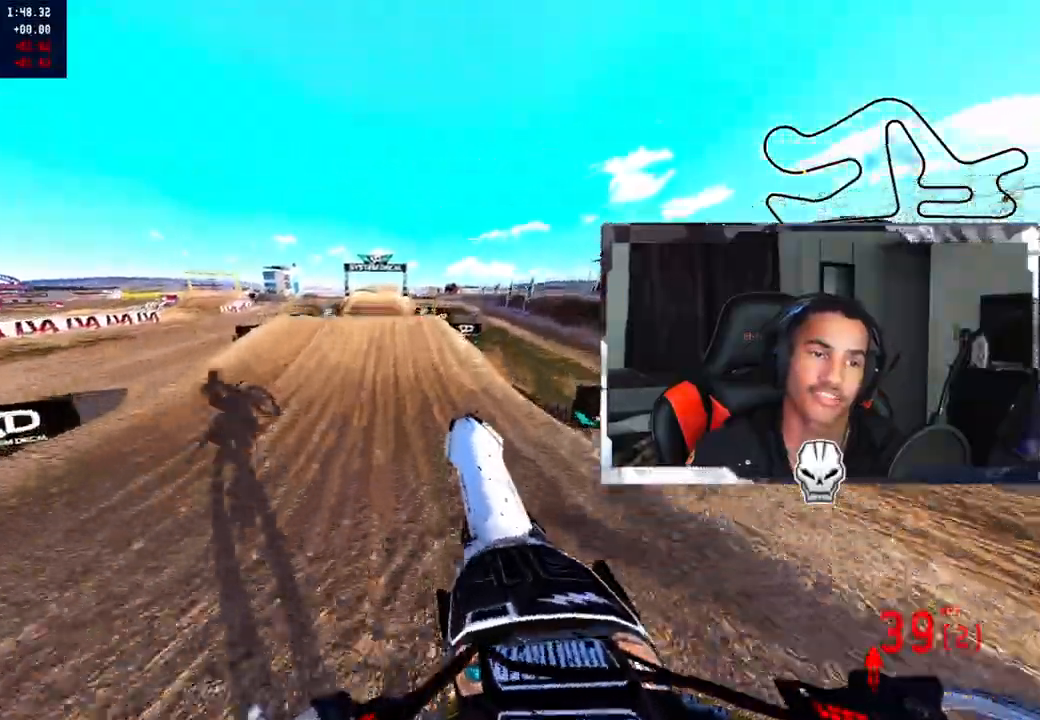
{"buttons": ["R2"], "left_stick": "center", "right_stick": "up", "events": [[50, "left_stick", "up-right"], [100, "R2", "up"], [267, "right_stick", "center"], [350, "R2", "down"], [367, "left_stick", "center"], [433, "right_stick", "up"]]}